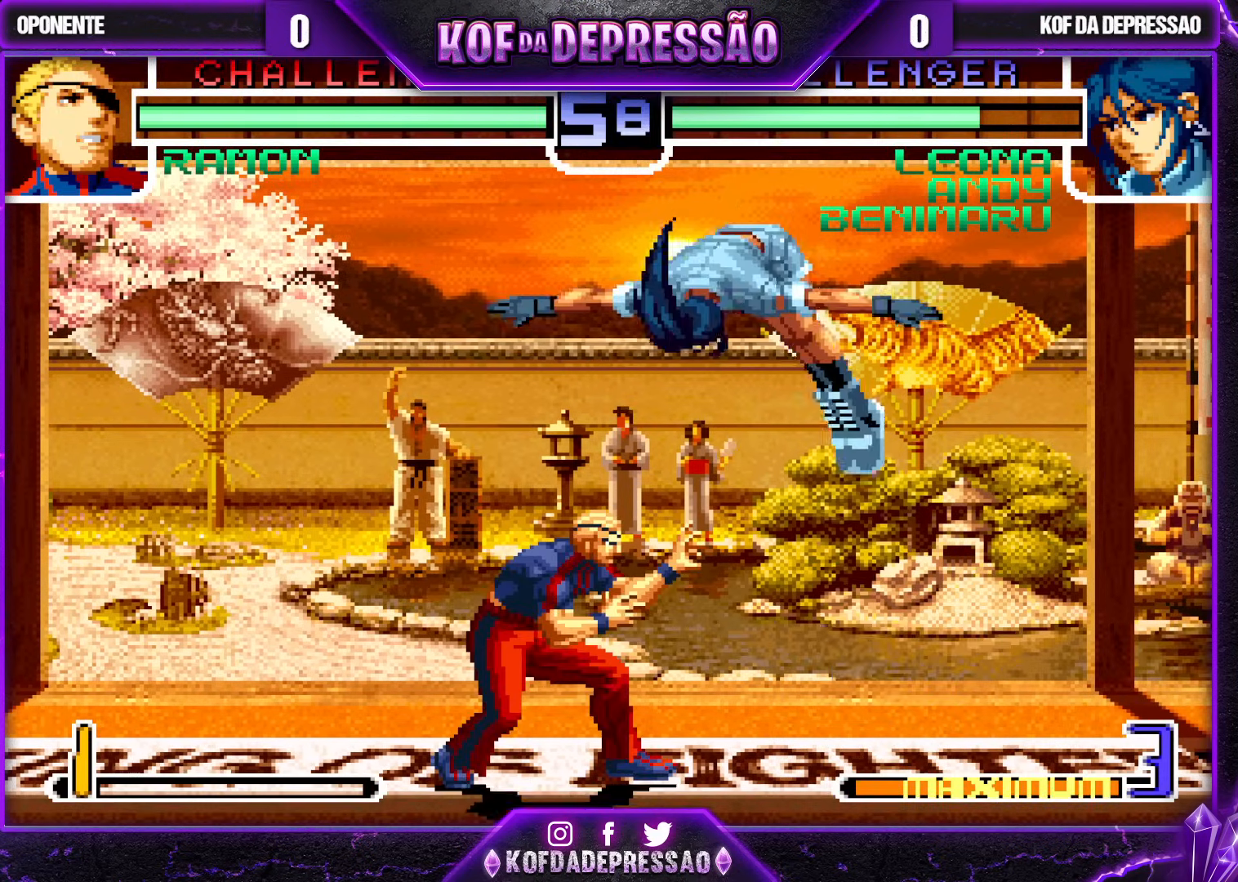
Gameplay with a controller (arcade stick); each line is a JSON object with the inputs held at the frame after it. "events" lists button and stick changes between this image and that frame as [ms after this image, input, new state], when the widget could be followed in between. Not read: L3 R3.
{"buttons": [], "left_stick": "left", "events": [[133, "CROSS", "down"], [233, "CROSS", "up"], [233, "left_stick", "center"], [283, "left_stick", "left"]]}
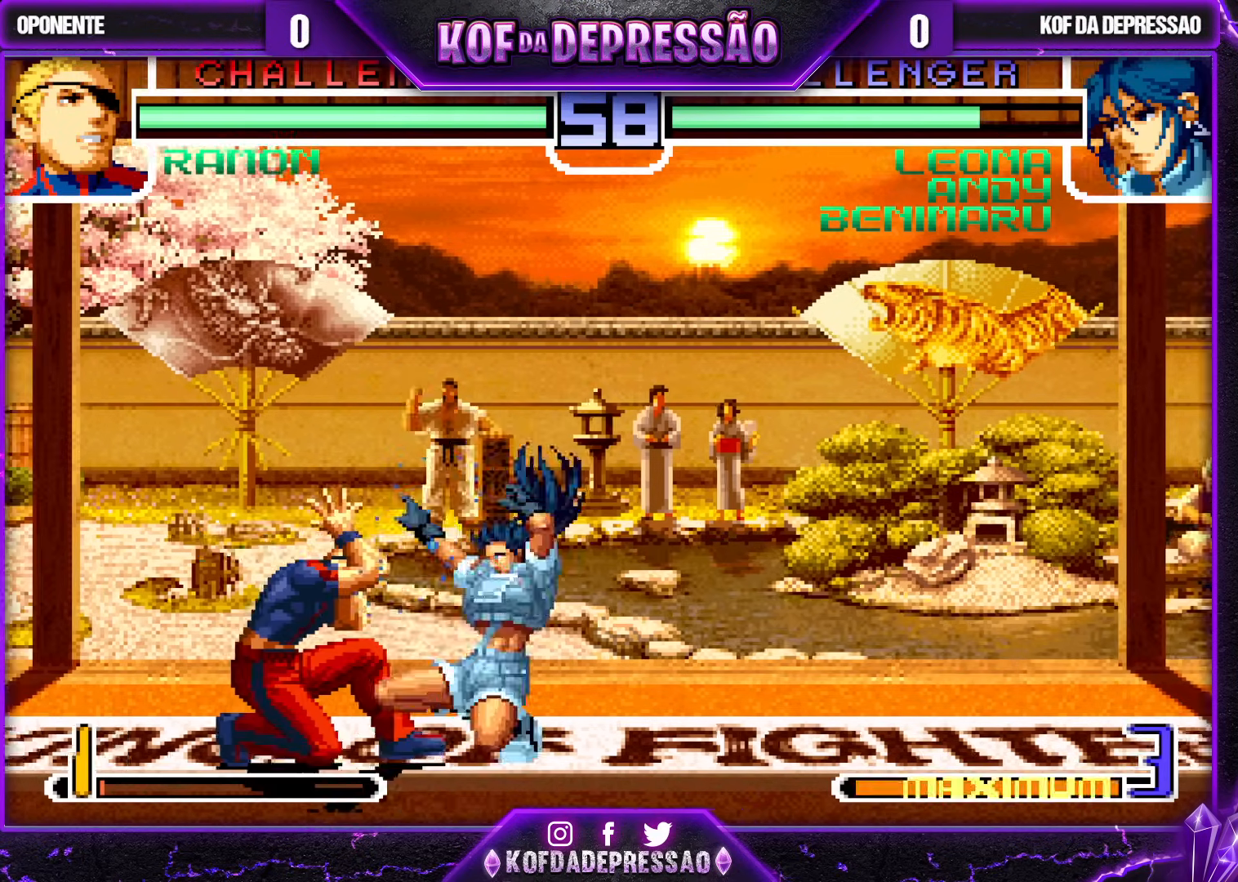
{"buttons": [], "left_stick": "right", "events": [[17, "CROSS", "down"], [133, "CROSS", "up"], [333, "left_stick", "center"], [383, "left_stick", "right"]]}
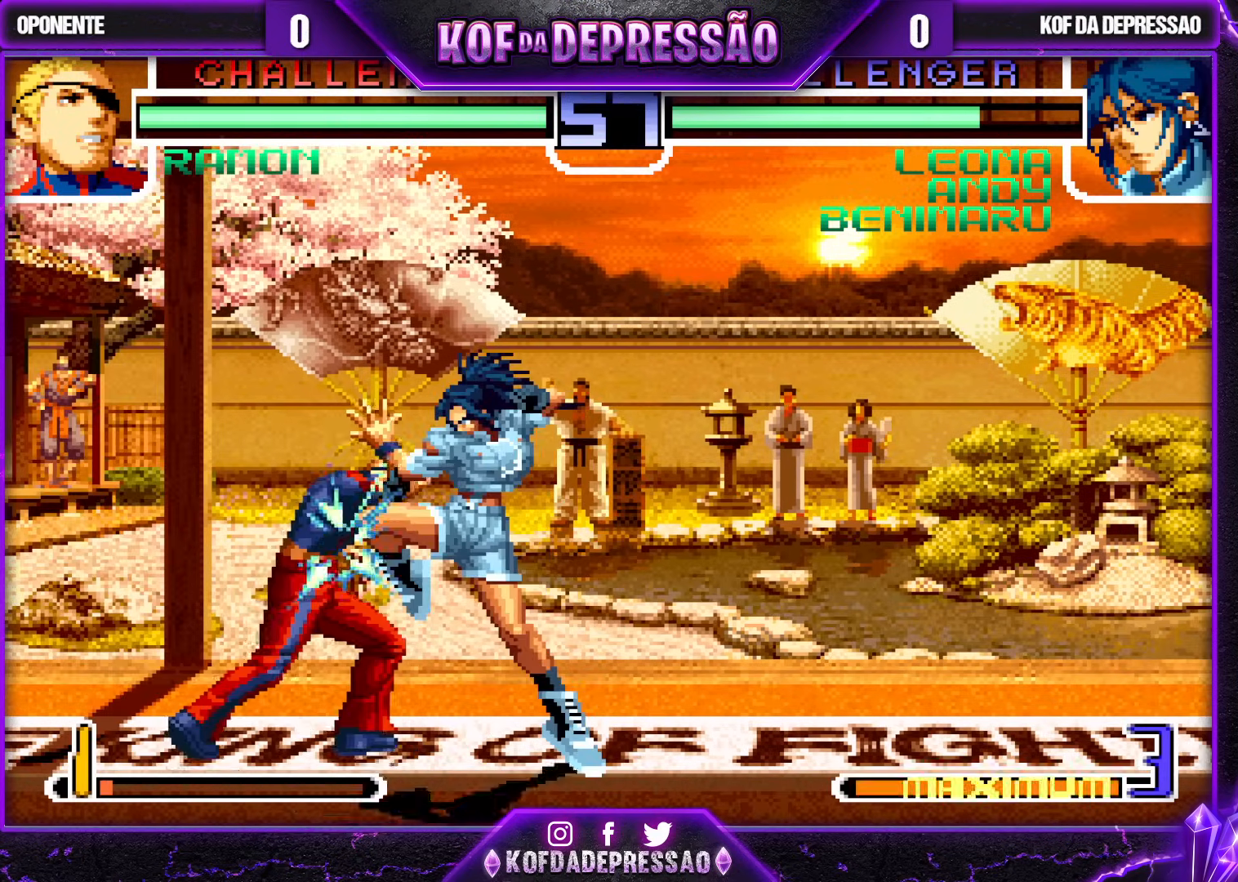
{"buttons": ["TRIANGLE"], "left_stick": "right", "events": [[100, "TRIANGLE", "down"], [200, "TRIANGLE", "up"], [267, "TRIANGLE", "down"], [300, "CROSS", "down"], [350, "CROSS", "up"], [383, "CROSS", "down"], [383, "TRIANGLE", "up"], [400, "TRIANGLE", "down"], [467, "CROSS", "up"]]}
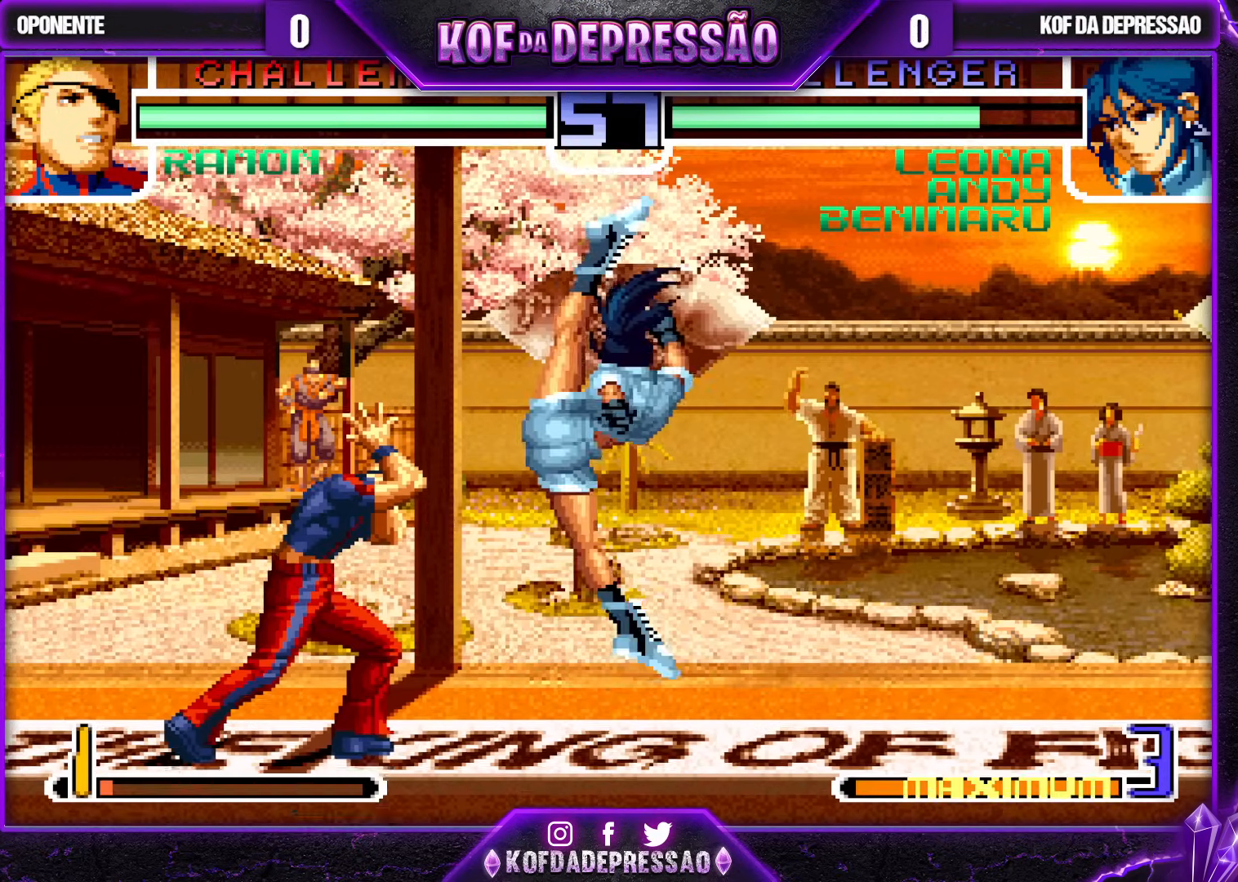
{"buttons": [], "left_stick": "right", "events": [[17, "TRIANGLE", "up"]]}
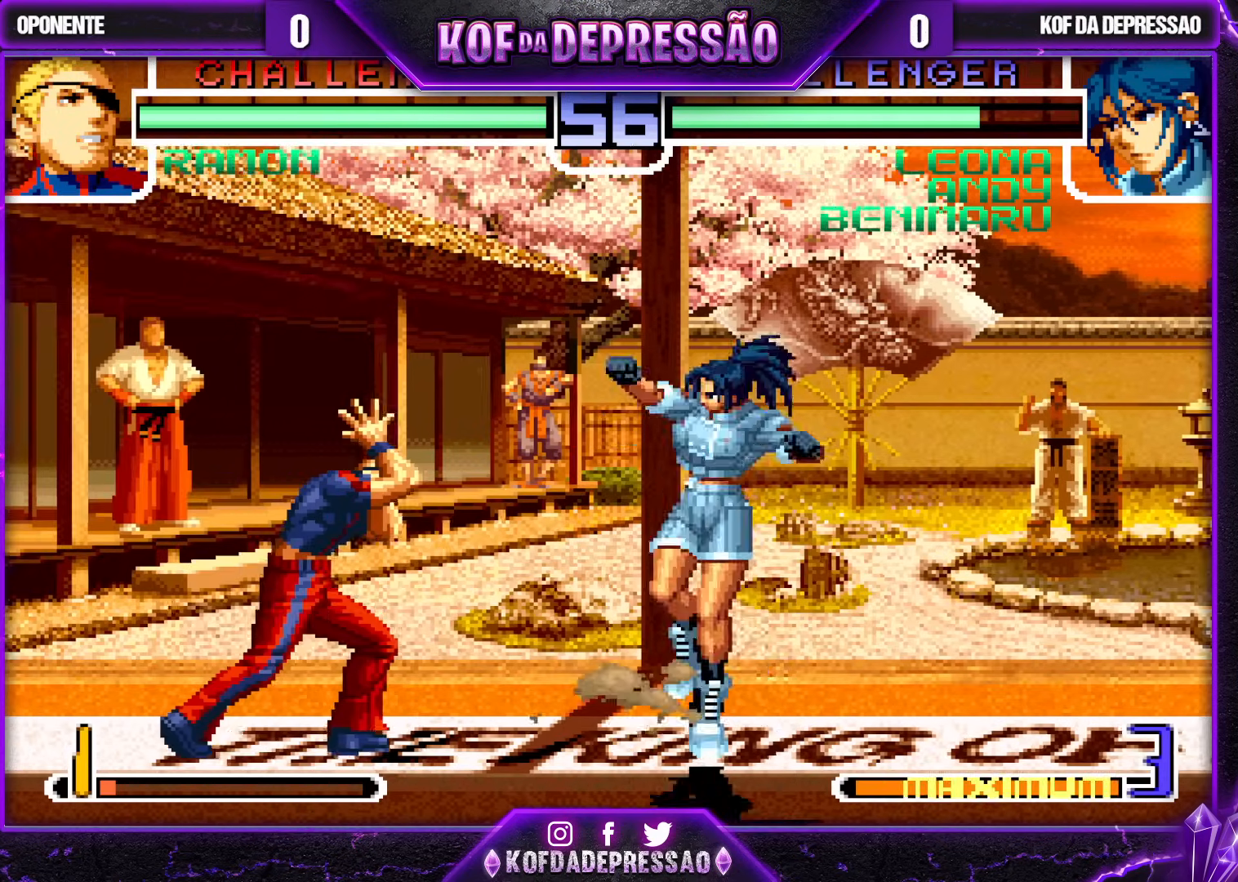
{"buttons": [], "left_stick": "right", "events": [[67, "left_stick", "up"], [150, "left_stick", "center"], [200, "left_stick", "right"], [250, "CROSS", "down"], [250, "R1", "down"], [333, "CROSS", "up"], [350, "R1", "up"]]}
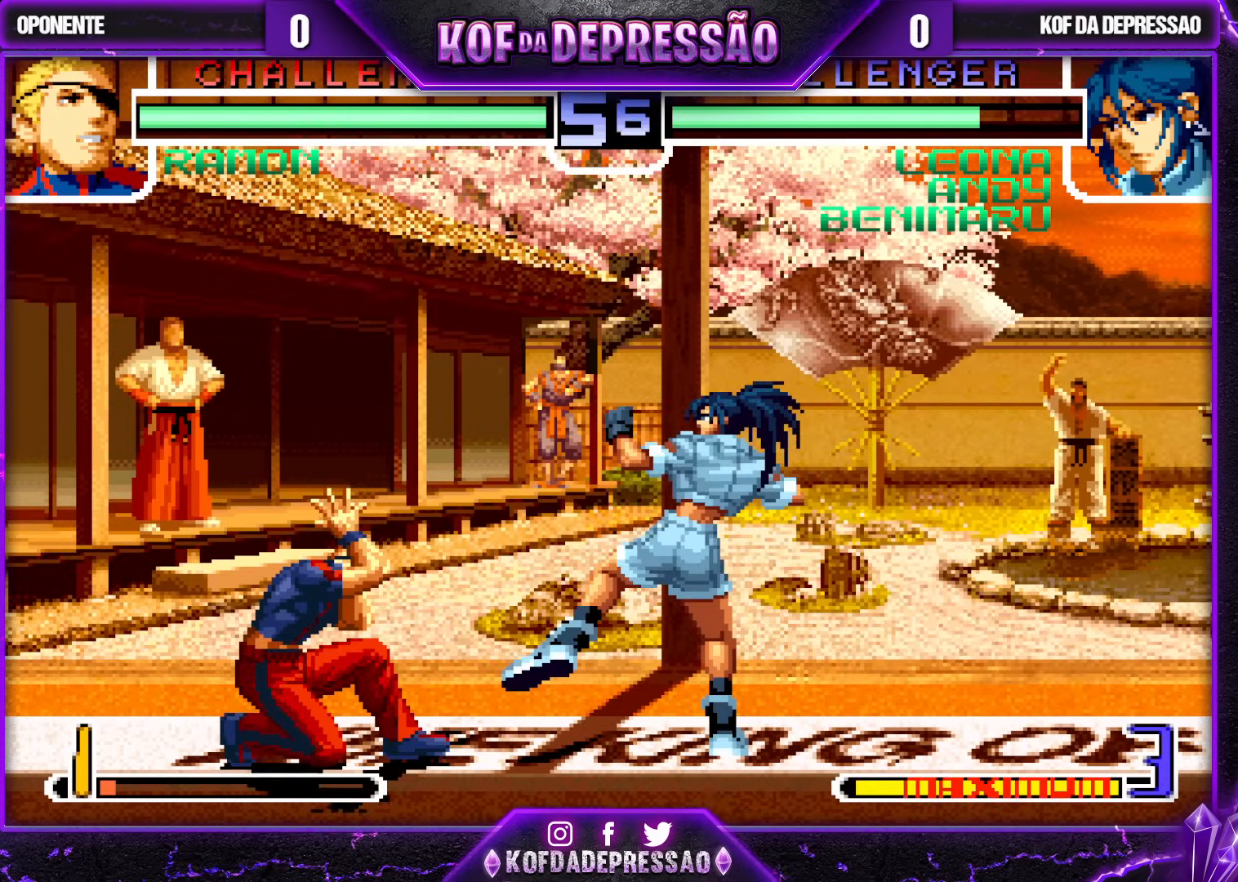
{"buttons": [], "left_stick": "right", "events": []}
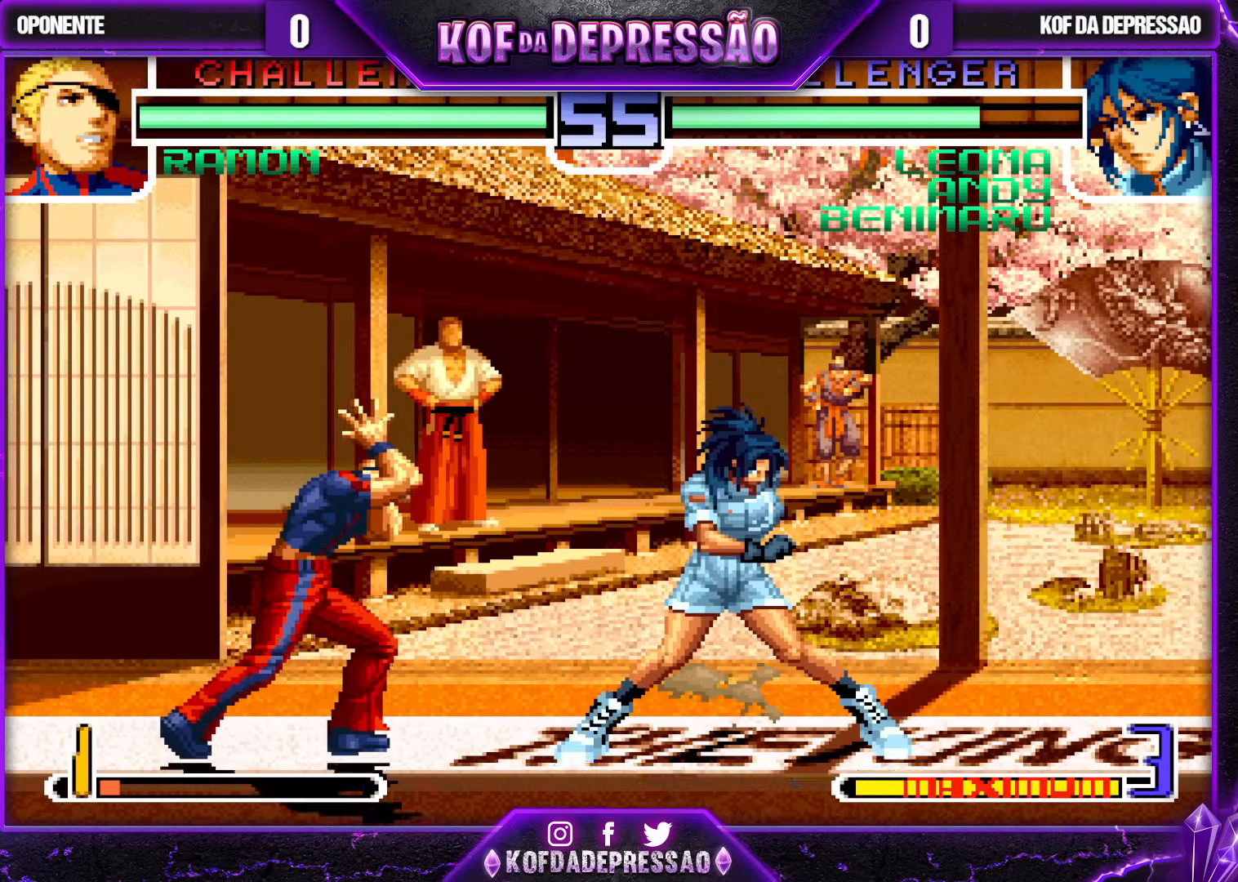
{"buttons": [], "left_stick": "down-right", "events": [[167, "left_stick", "left"], [183, "SQUARE", "down"], [267, "left_stick", "down-right"], [383, "SQUARE", "up"]]}
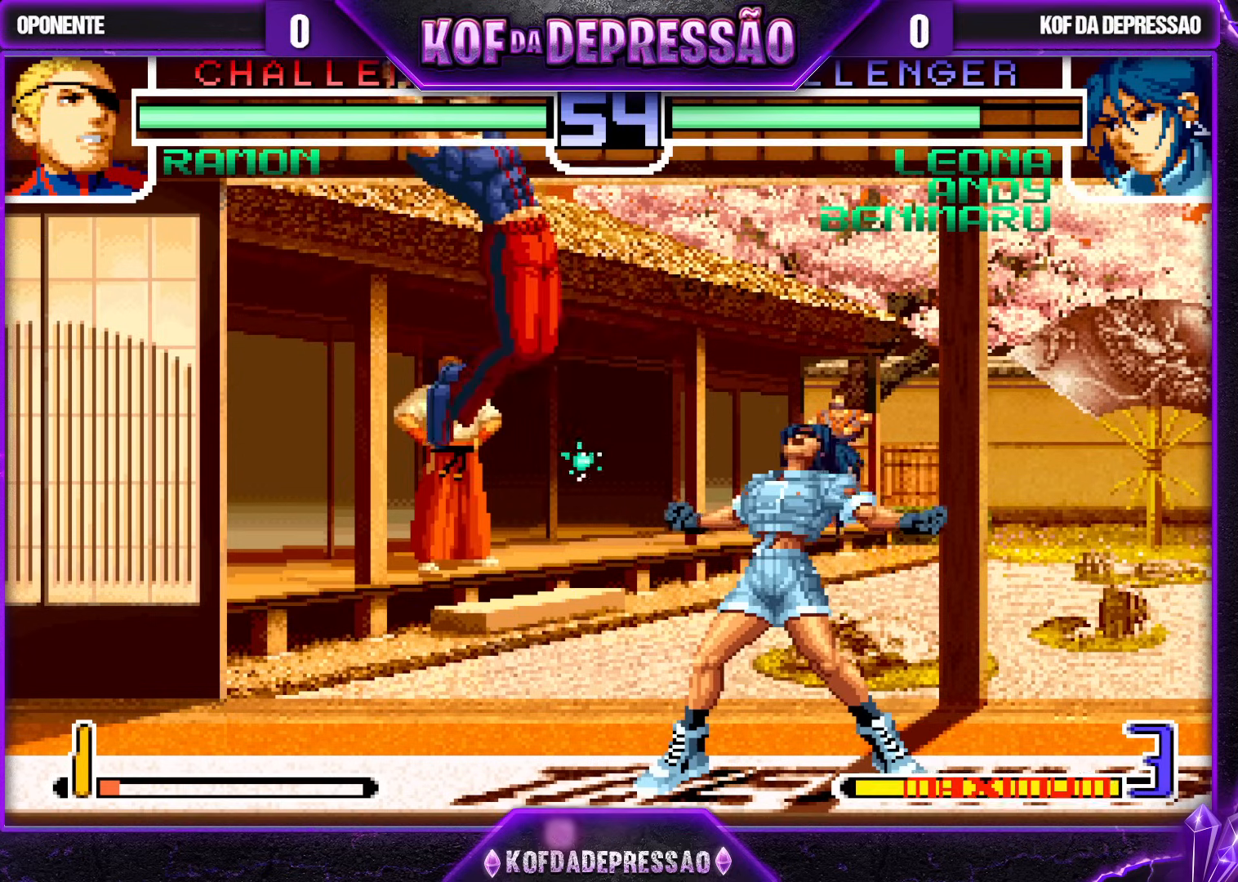
{"buttons": [], "left_stick": "down", "events": [[283, "left_stick", "center"], [483, "left_stick", "down"]]}
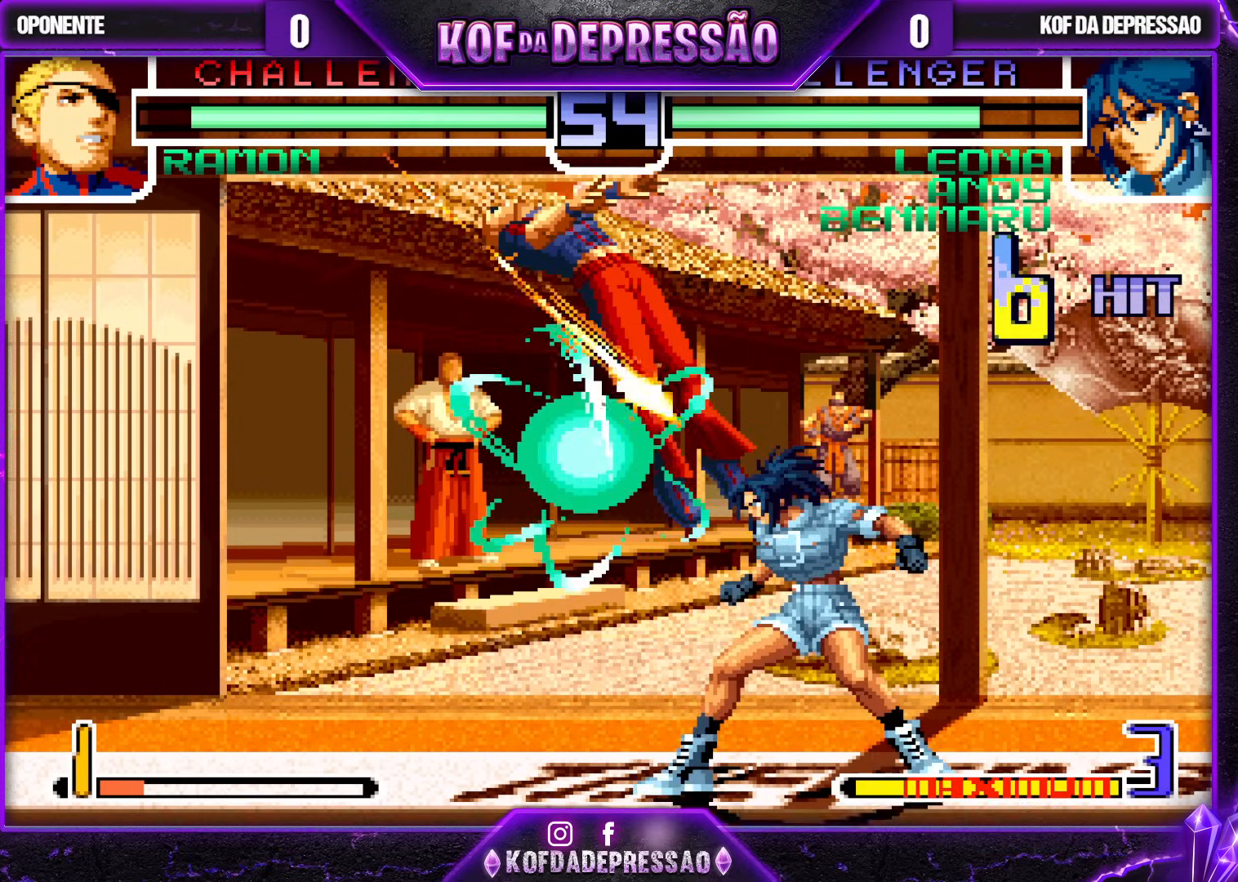
{"buttons": [], "left_stick": "down-right", "events": [[33, "left_stick", "left"], [83, "left_stick", "up-left"], [267, "left_stick", "down"], [350, "left_stick", "right"], [367, "R1", "down"], [433, "R1", "up"], [467, "left_stick", "down-right"]]}
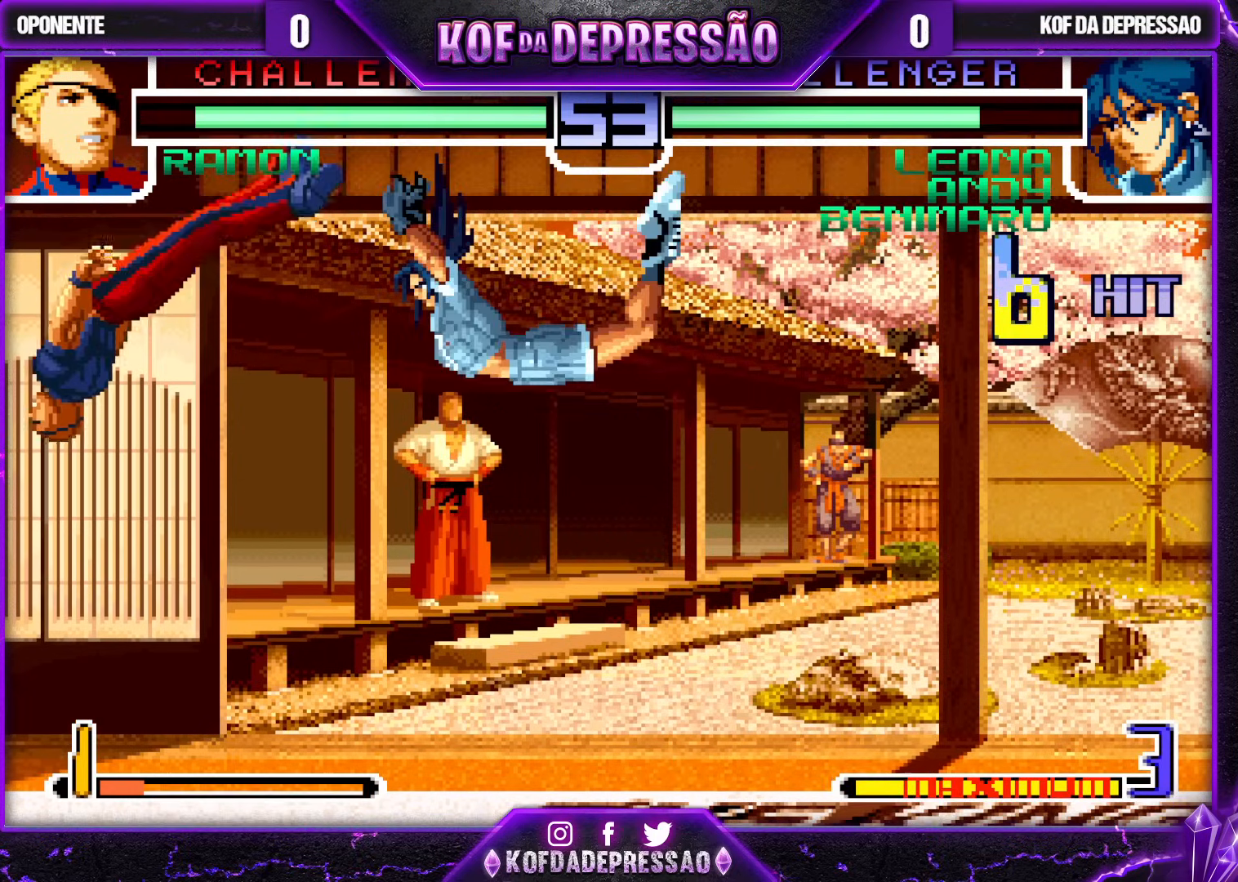
{"buttons": [], "left_stick": "down-right", "events": [[50, "CROSS", "down"], [133, "CROSS", "up"]]}
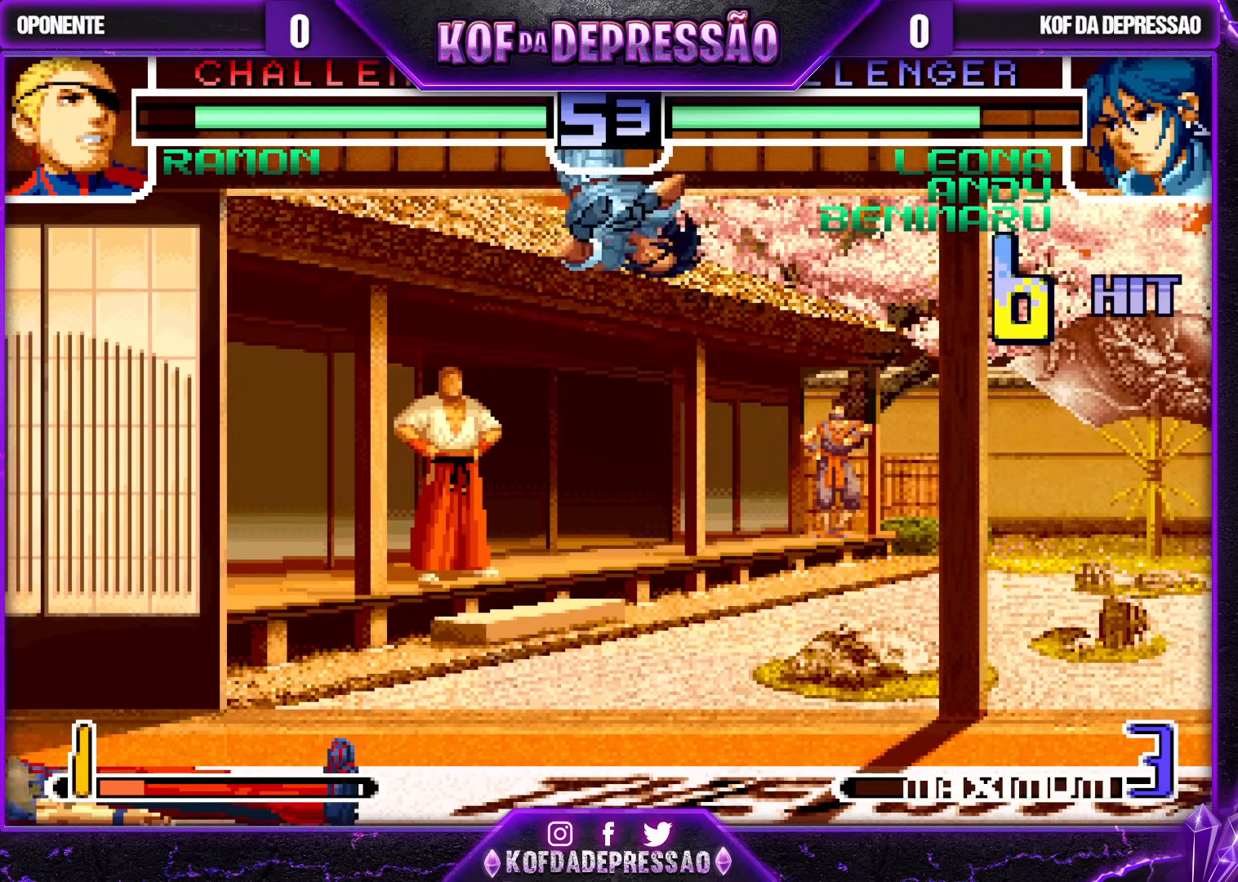
{"buttons": [], "left_stick": "left", "events": [[500, "left_stick", "left"]]}
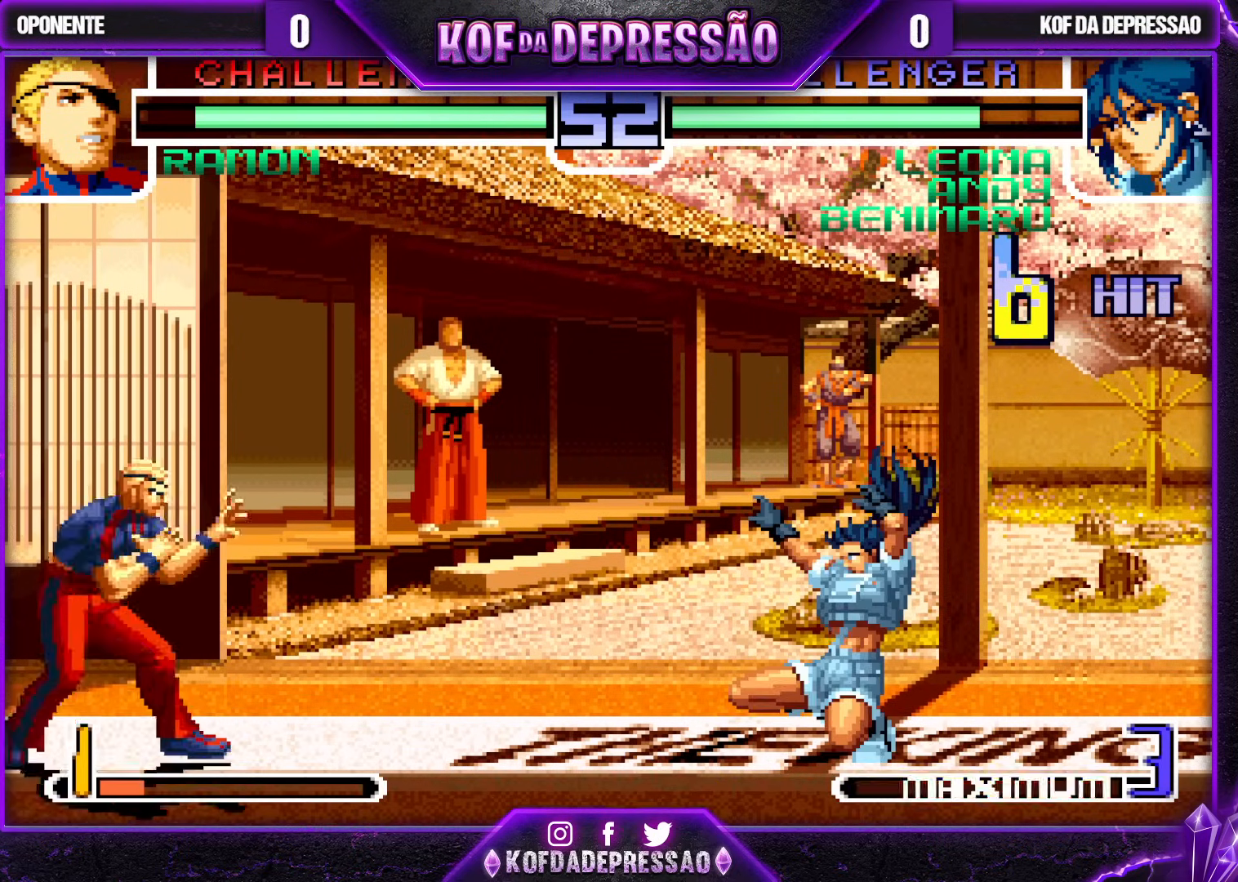
{"buttons": [], "left_stick": "down-right", "events": [[33, "TRIANGLE", "down"], [83, "left_stick", "center"], [133, "left_stick", "down-right"], [183, "TRIANGLE", "up"]]}
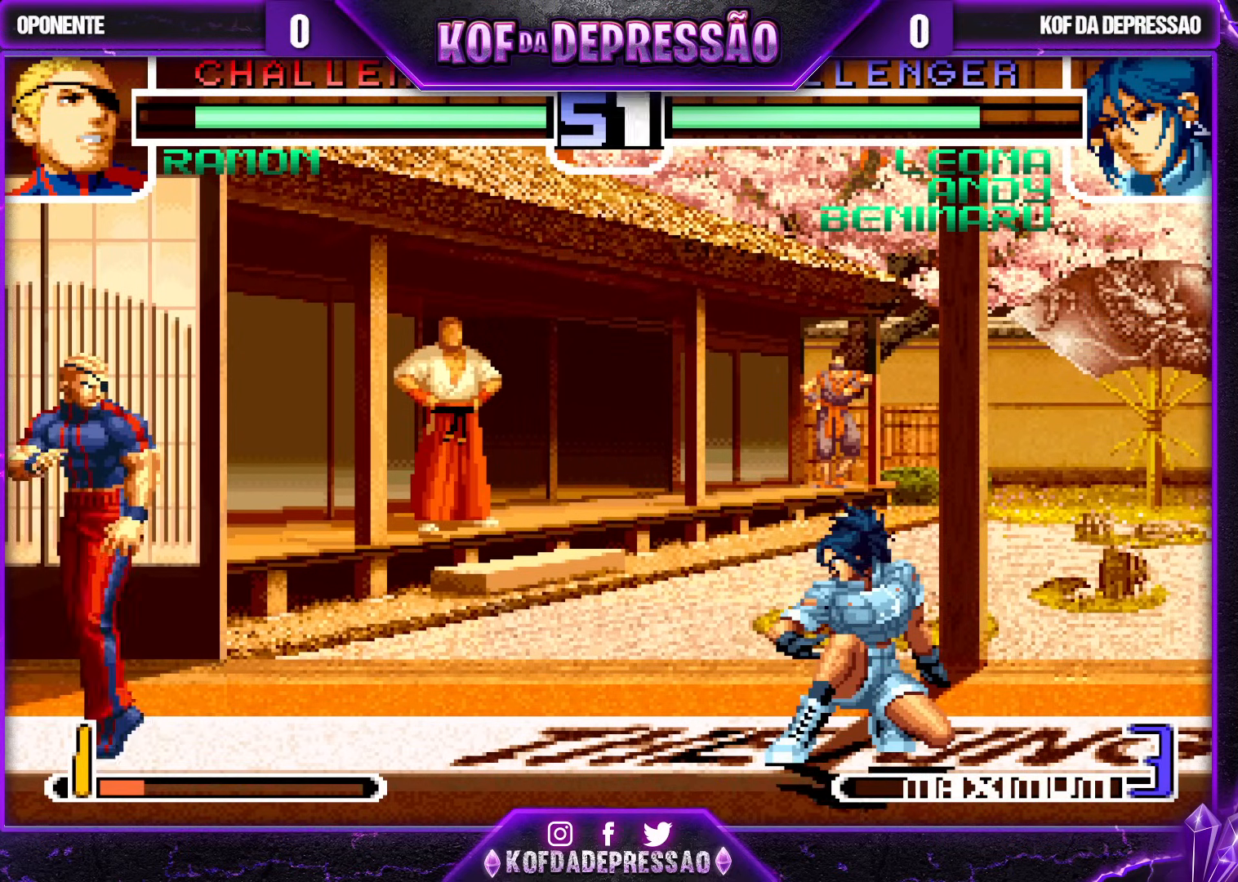
{"buttons": [], "left_stick": "down-right", "events": [[100, "left_stick", "left"], [117, "TRIANGLE", "down"], [200, "TRIANGLE", "up"], [200, "left_stick", "down-right"]]}
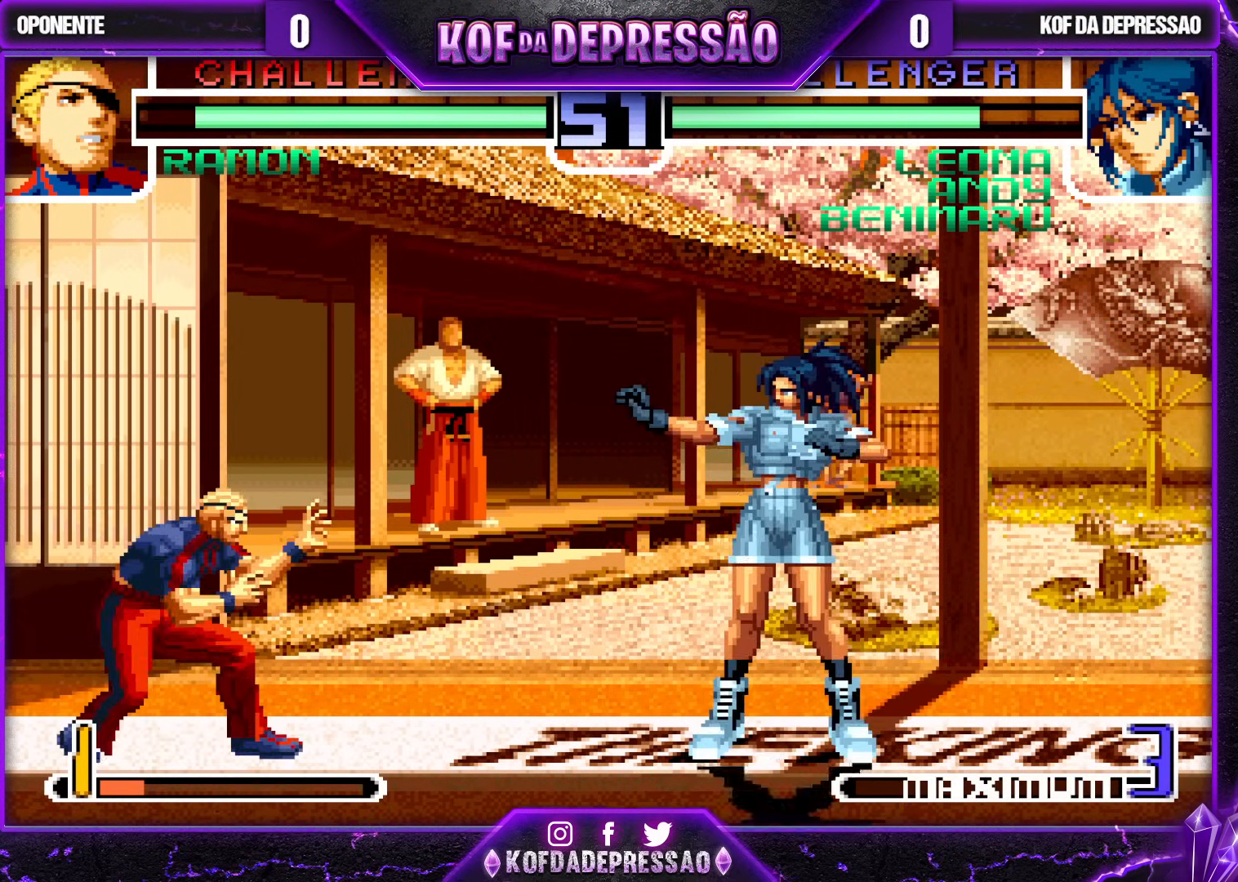
{"buttons": [], "left_stick": "down-right", "events": [[83, "left_stick", "up-left"], [150, "left_stick", "center"], [200, "left_stick", "down-right"], [233, "CROSS", "down"], [233, "R1", "down"], [300, "CROSS", "up"], [300, "R1", "up"]]}
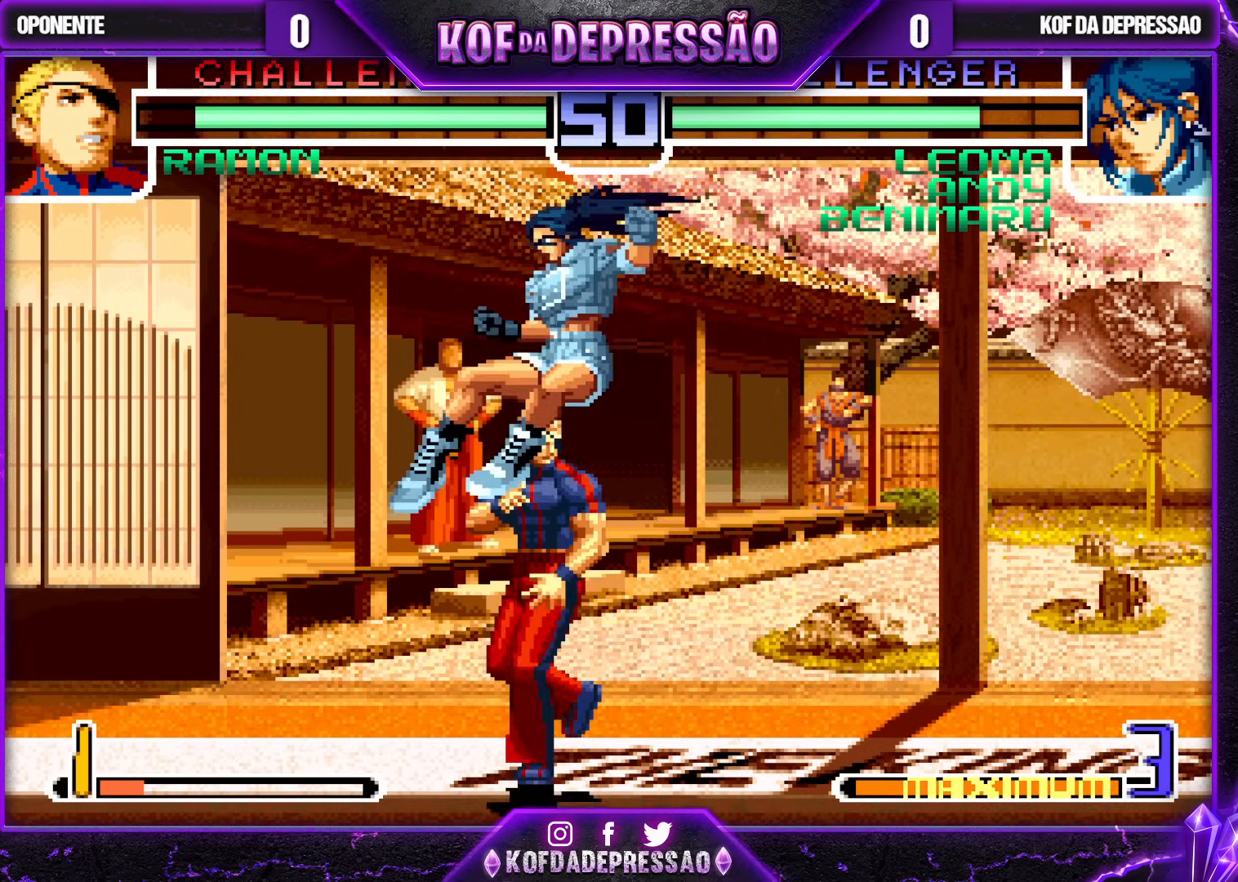
{"buttons": [], "left_stick": "right", "events": [[67, "left_stick", "center"], [167, "CROSS", "down"], [200, "CROSS", "up"], [250, "CROSS", "down"], [300, "CROSS", "up"], [450, "left_stick", "right"]]}
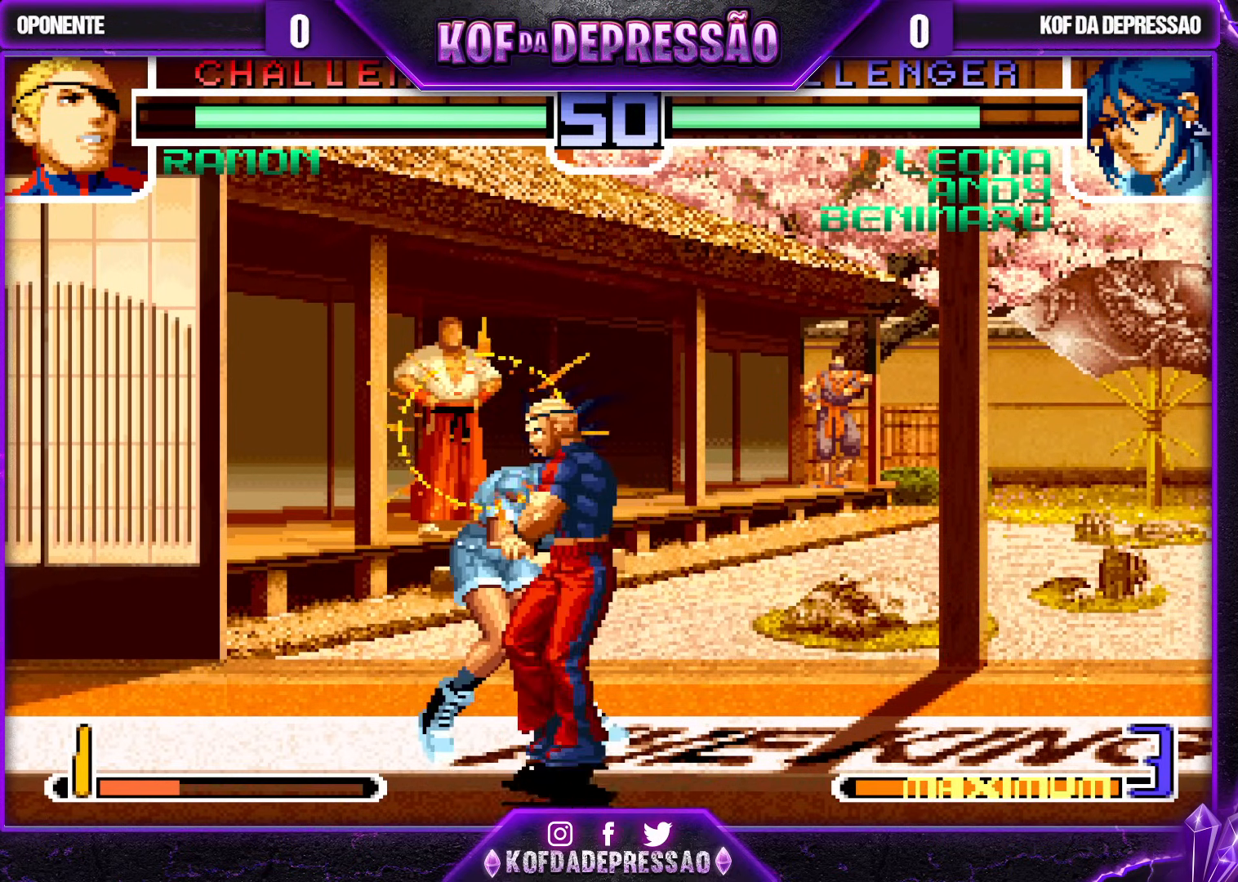
{"buttons": ["CROSS", "SQUARE", "TRIANGLE"], "left_stick": "down"}
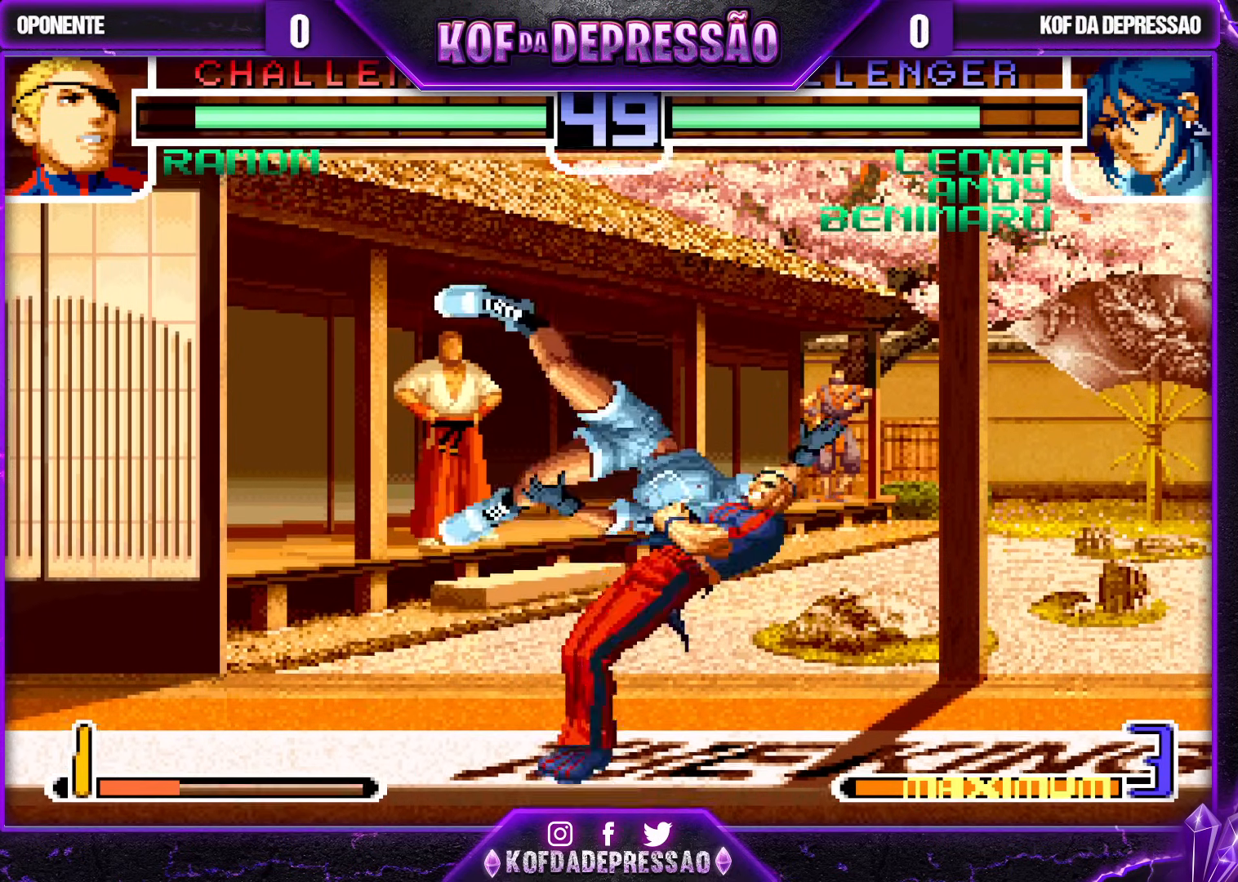
{"buttons": ["CROSS", "SQUARE"], "left_stick": "center", "events": [[67, "TRIANGLE", "up"], [83, "CROSS", "up"], [83, "SQUARE", "up"], [83, "left_stick", "center"], [217, "SQUARE", "down"], [217, "TRIANGLE", "down"], [233, "CROSS", "down"], [283, "CROSS", "up"], [283, "SQUARE", "up"], [283, "TRIANGLE", "up"], [450, "CROSS", "down"], [450, "SQUARE", "down"], [450, "TRIANGLE", "down"], [500, "TRIANGLE", "up"]]}
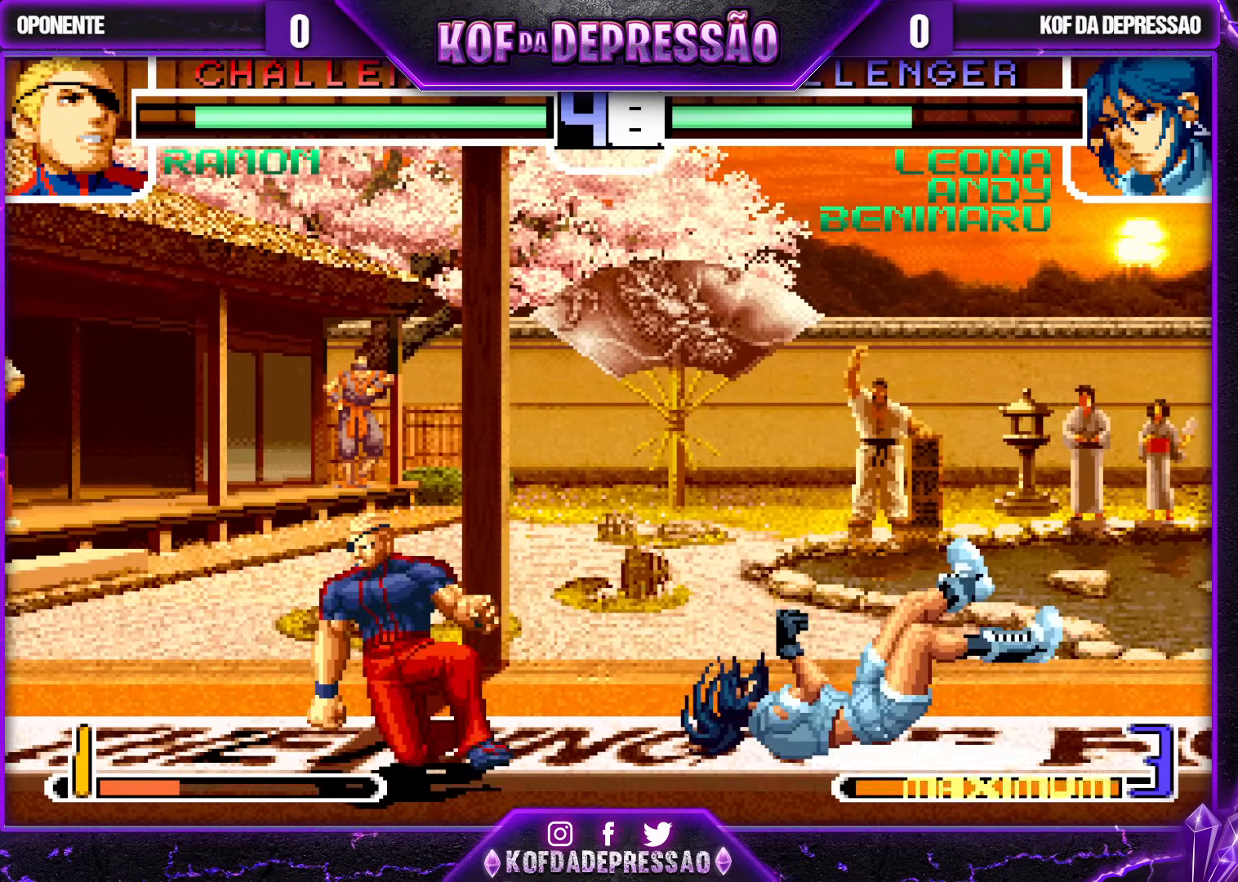
{"buttons": [], "left_stick": "center", "events": [[17, "CROSS", "up"], [17, "SQUARE", "up"], [150, "TRIANGLE", "down"], [167, "SQUARE", "down"], [183, "CROSS", "down"], [217, "TRIANGLE", "up"], [233, "CROSS", "up"], [233, "SQUARE", "up"], [333, "CROSS", "down"], [333, "SQUARE", "down"], [333, "TRIANGLE", "down"], [400, "CROSS", "up"], [483, "SQUARE", "up"], [500, "TRIANGLE", "up"]]}
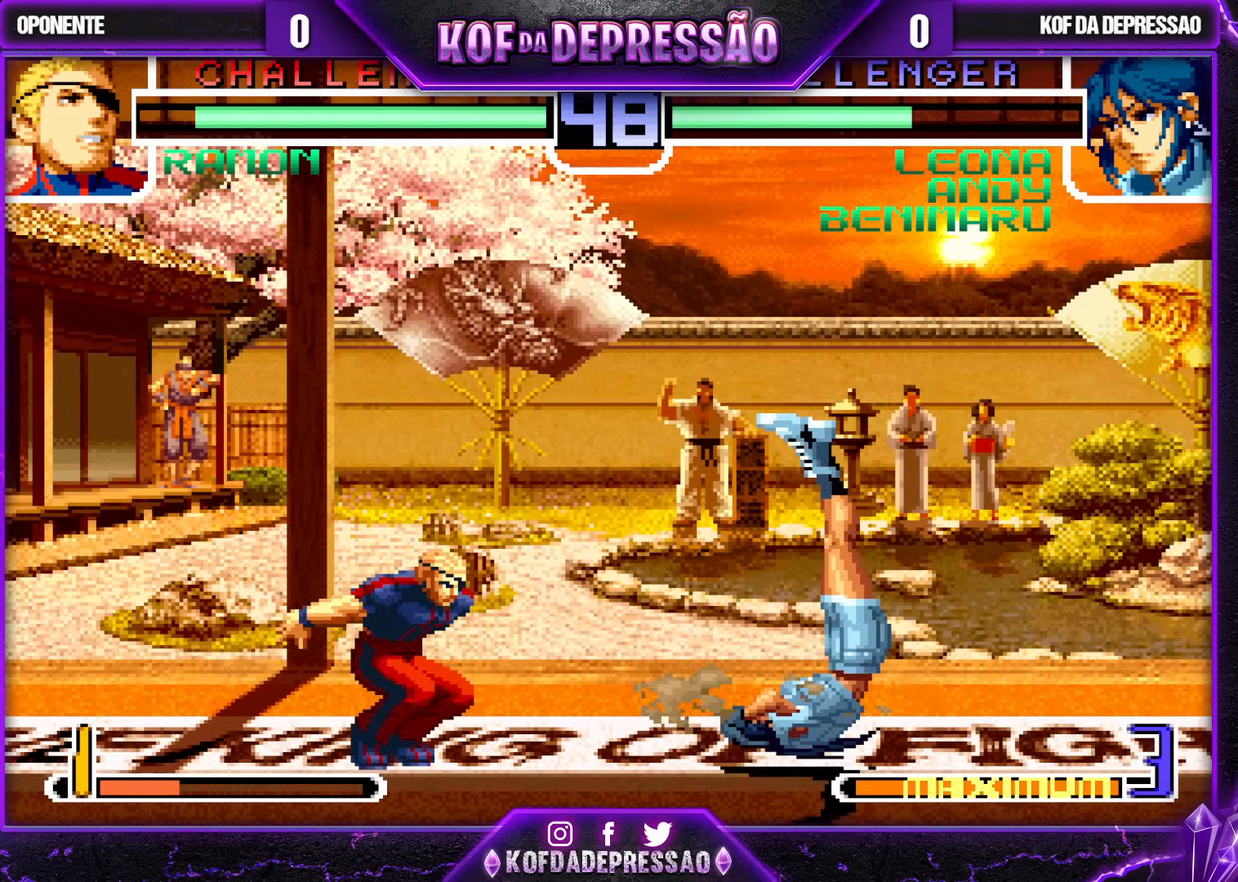
{"buttons": [], "left_stick": "right", "events": [[233, "left_stick", "right"]]}
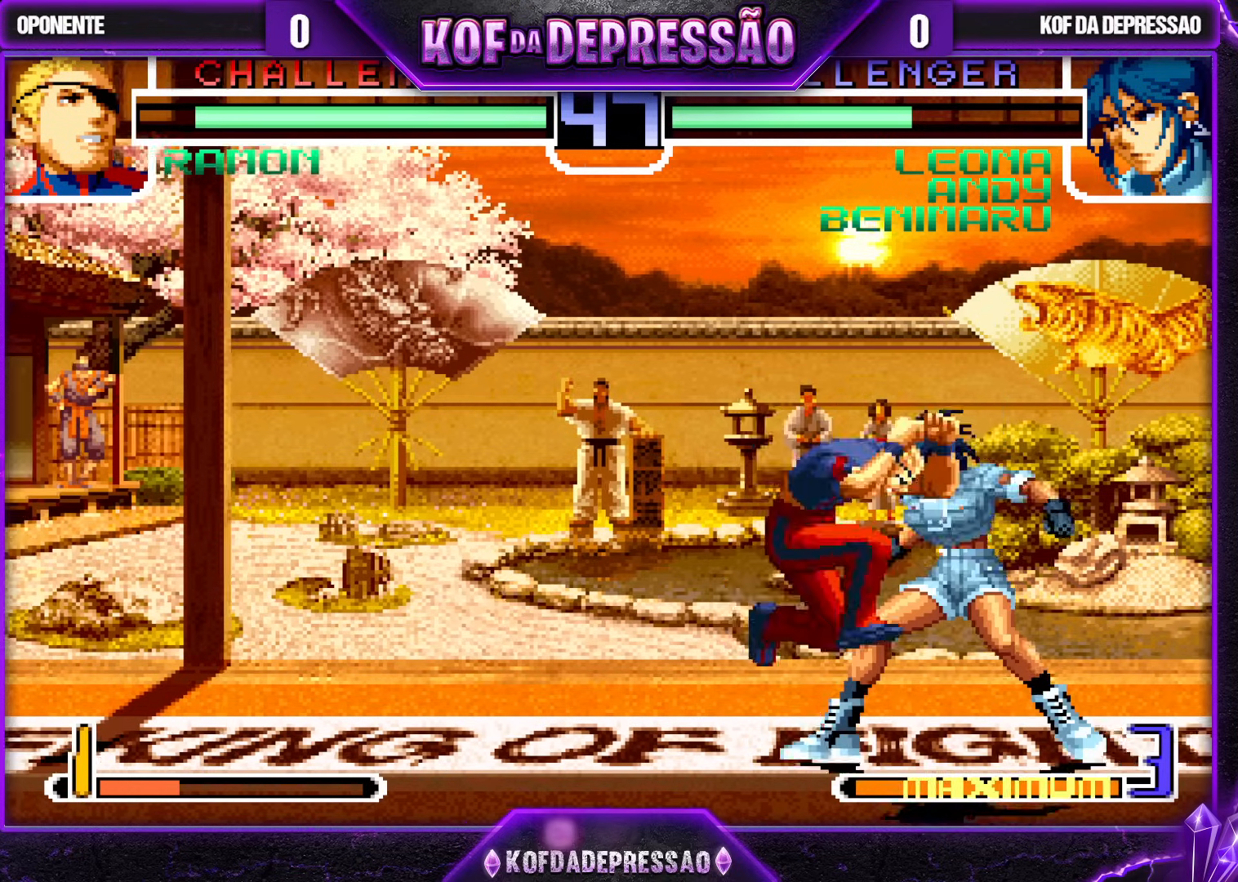
{"buttons": [], "left_stick": "down-right", "events": [[133, "left_stick", "center"], [217, "left_stick", "down-right"]]}
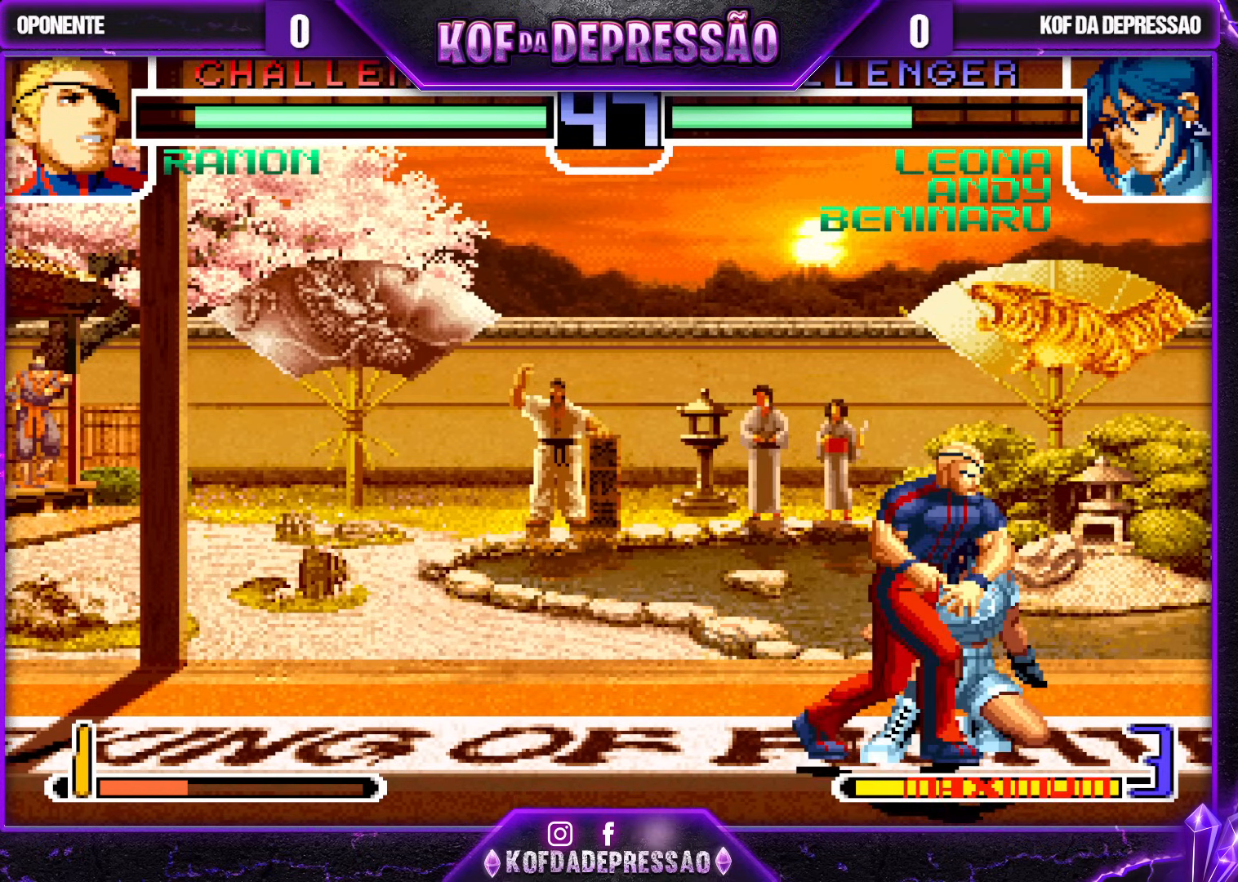
{"buttons": [], "left_stick": "down-right", "events": [[100, "TRIANGLE", "down"], [200, "TRIANGLE", "up"], [367, "SQUARE", "down"], [450, "SQUARE", "up"]]}
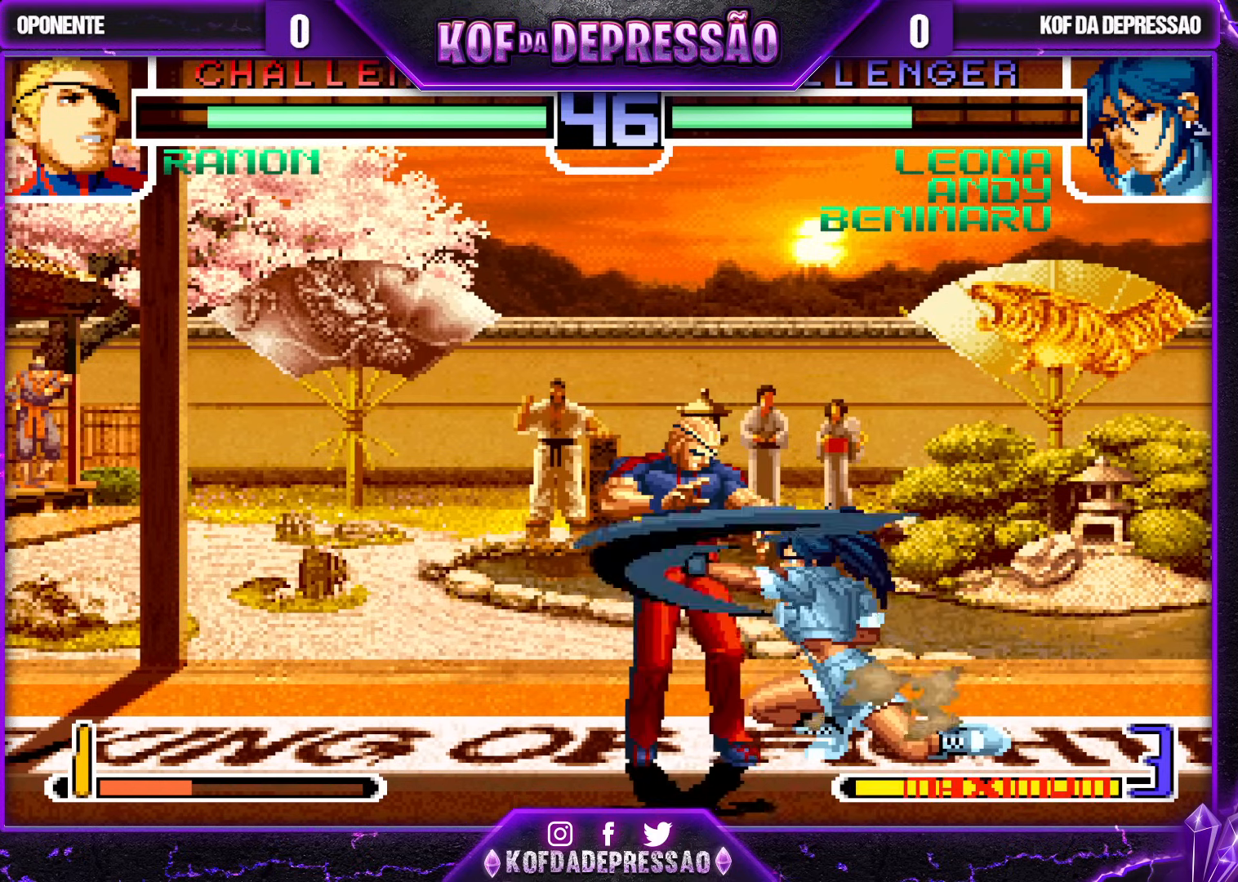
{"buttons": ["SQUARE"], "left_stick": "down-right", "events": [[183, "SQUARE", "down"], [250, "SQUARE", "up"], [317, "left_stick", "up-right"], [350, "R1", "down"], [400, "R1", "up"], [450, "left_stick", "down-right"], [500, "SQUARE", "down"]]}
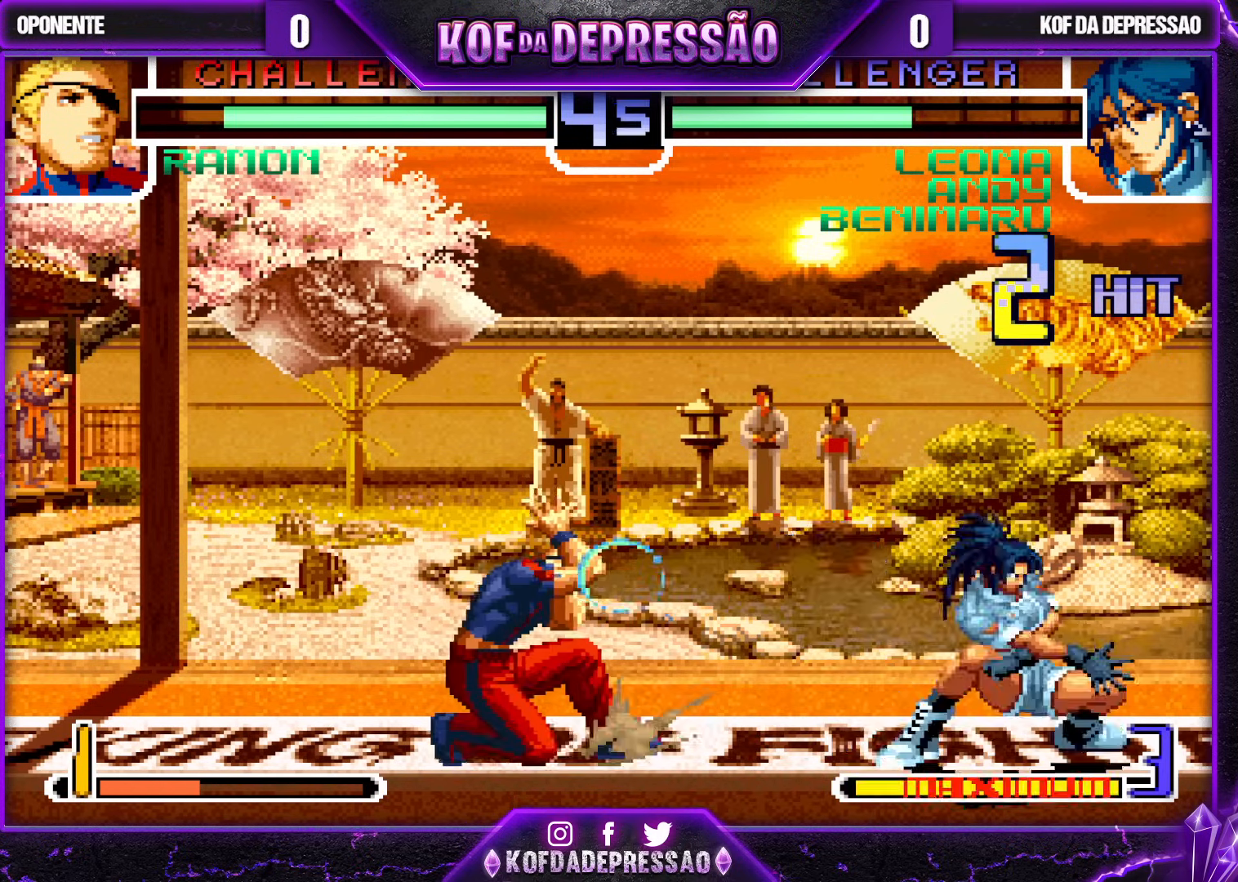
{"buttons": [], "left_stick": "down-right", "events": [[17, "SQUARE", "up"]]}
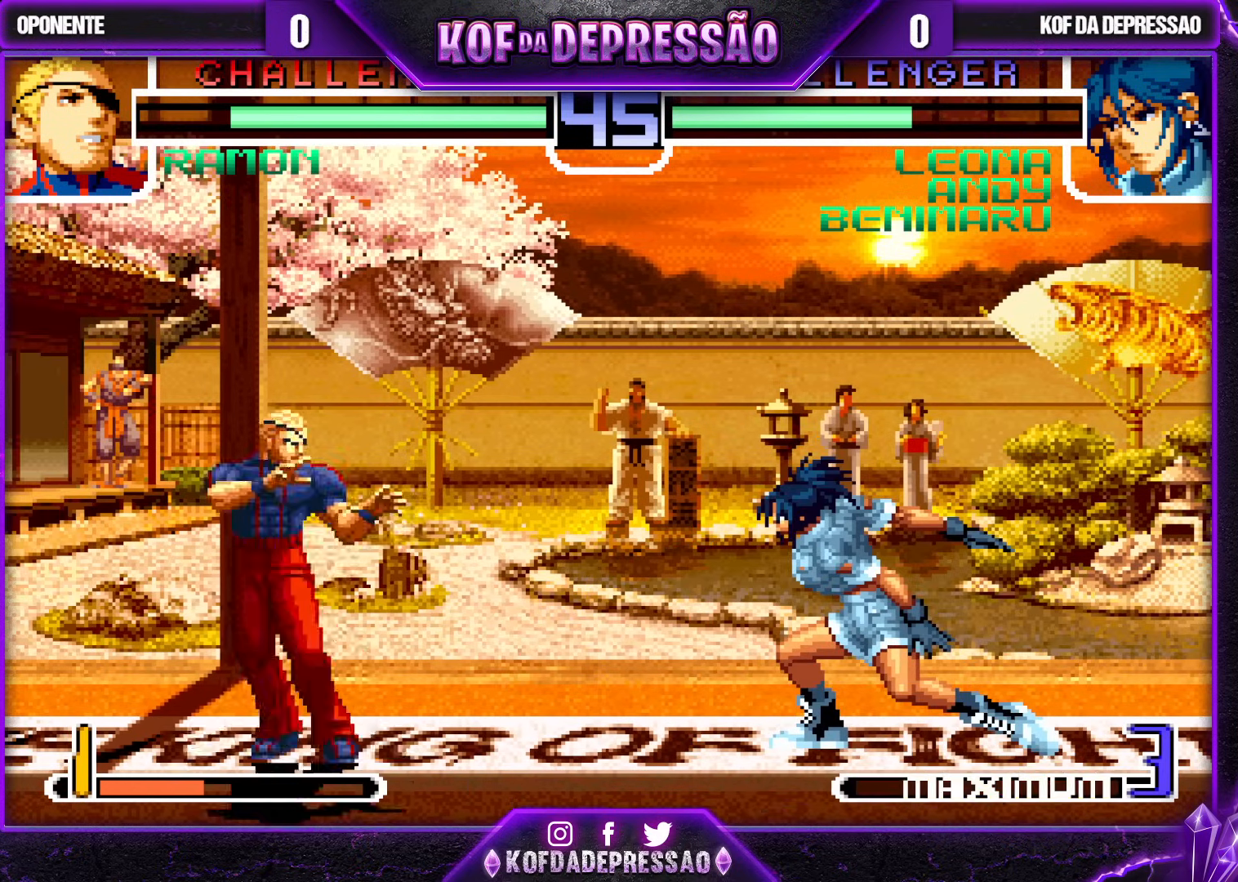
{"buttons": [], "left_stick": "down-right", "events": [[183, "left_stick", "up-right"], [200, "SQUARE", "down"], [333, "SQUARE", "up"], [333, "left_stick", "down-right"]]}
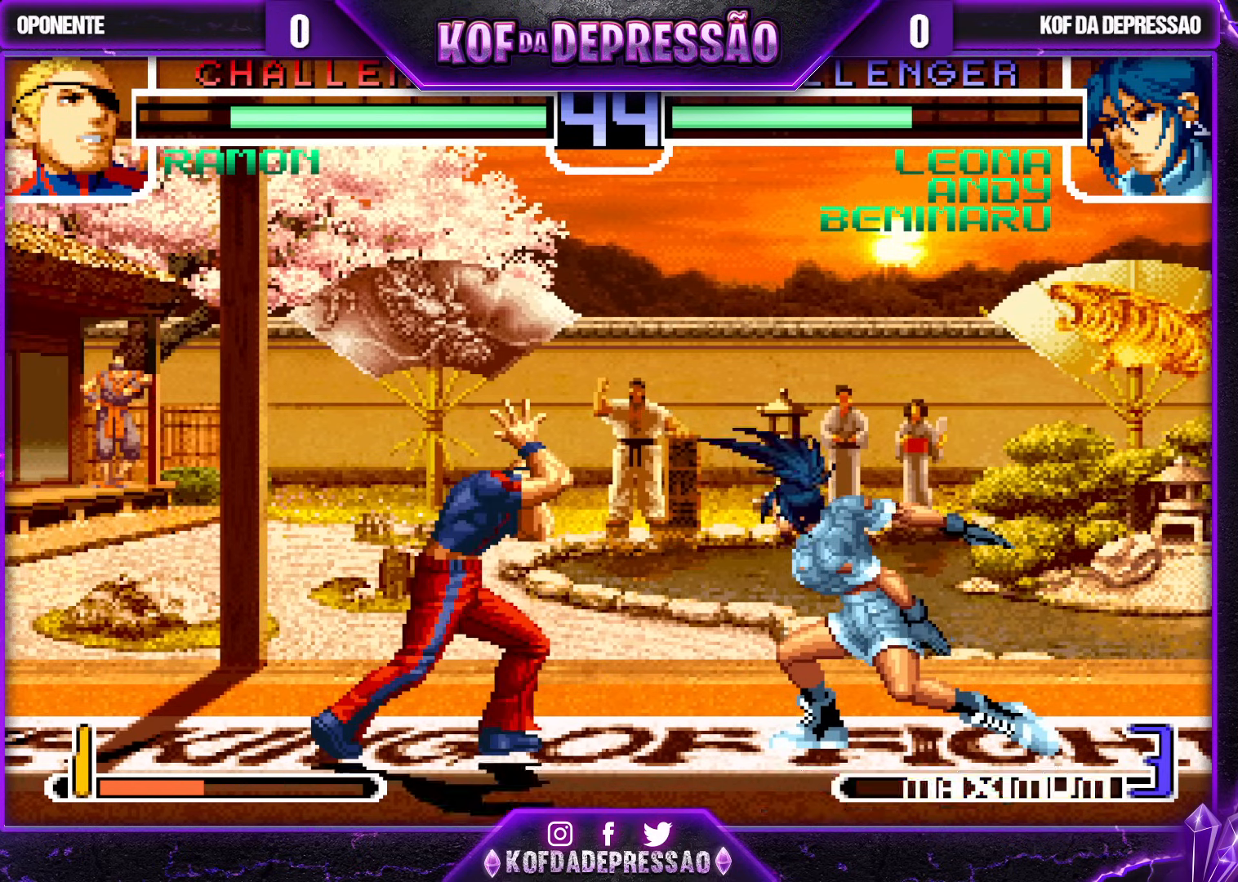
{"buttons": ["R1"], "left_stick": "up-right", "events": [[400, "left_stick", "up-right"], [417, "R1", "down"]]}
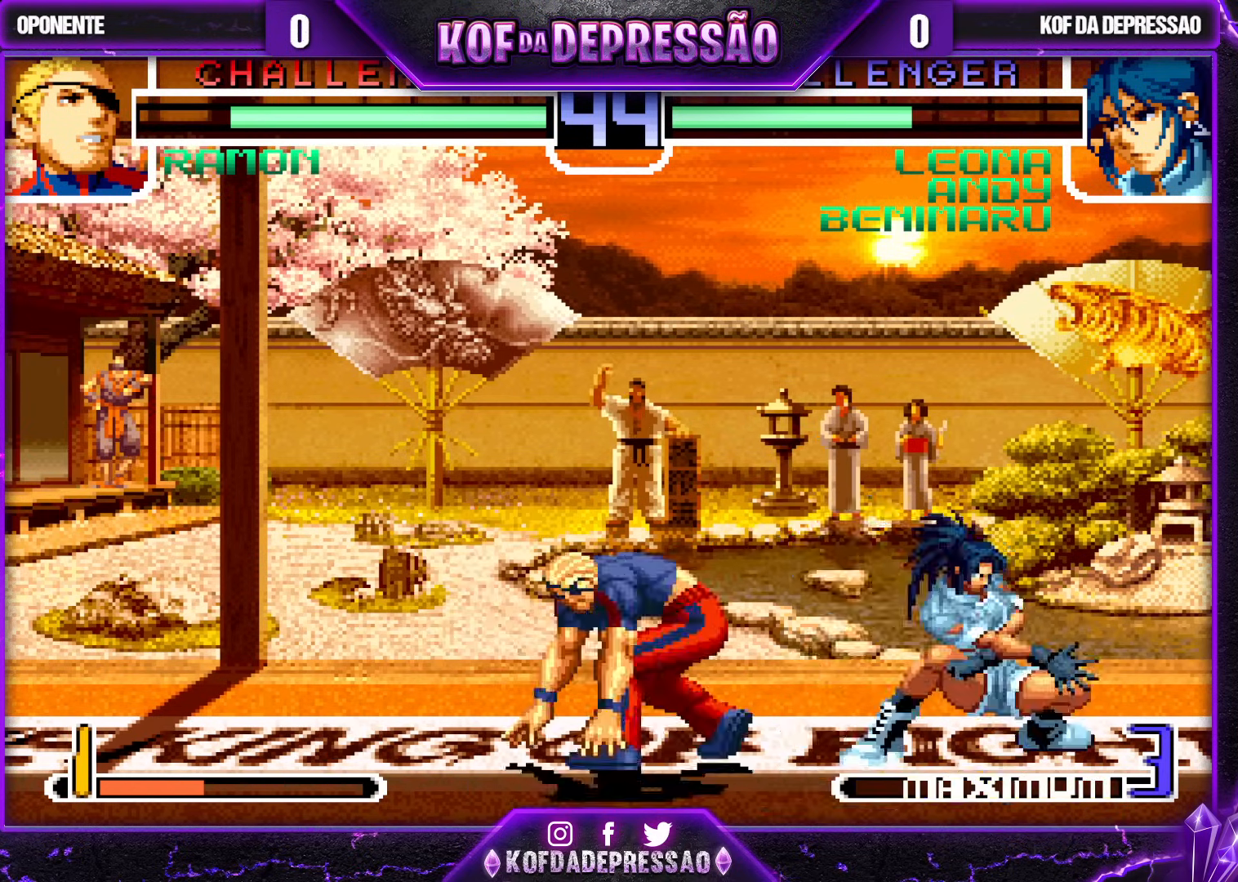
{"buttons": [], "left_stick": "down-right", "events": [[83, "left_stick", "down-right"], [100, "CROSS", "down"], [350, "CROSS", "up"], [350, "R1", "up"]]}
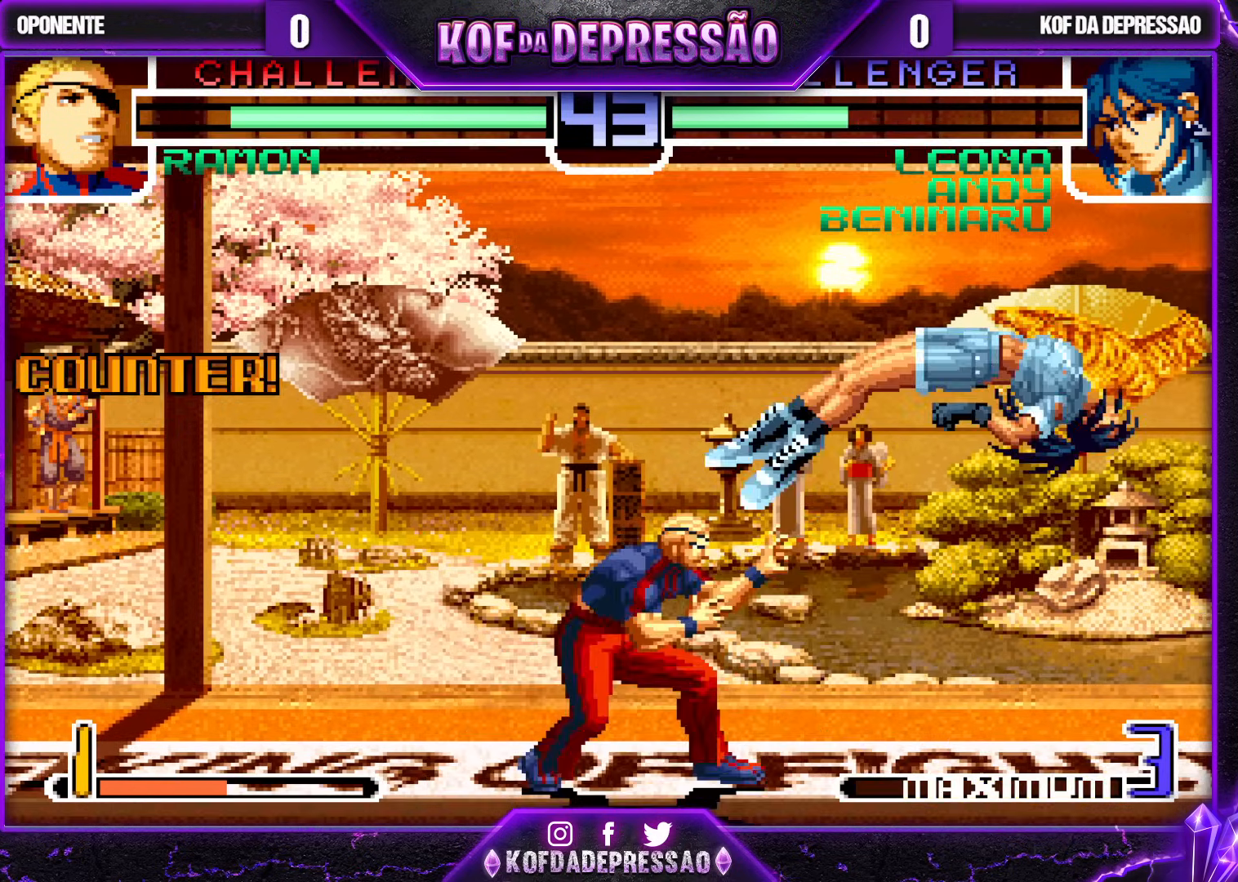
{"buttons": [], "left_stick": "center", "events": [[50, "left_stick", "center"], [167, "SQUARE", "down"], [167, "TRIANGLE", "down"], [233, "TRIANGLE", "up"], [250, "SQUARE", "up"]]}